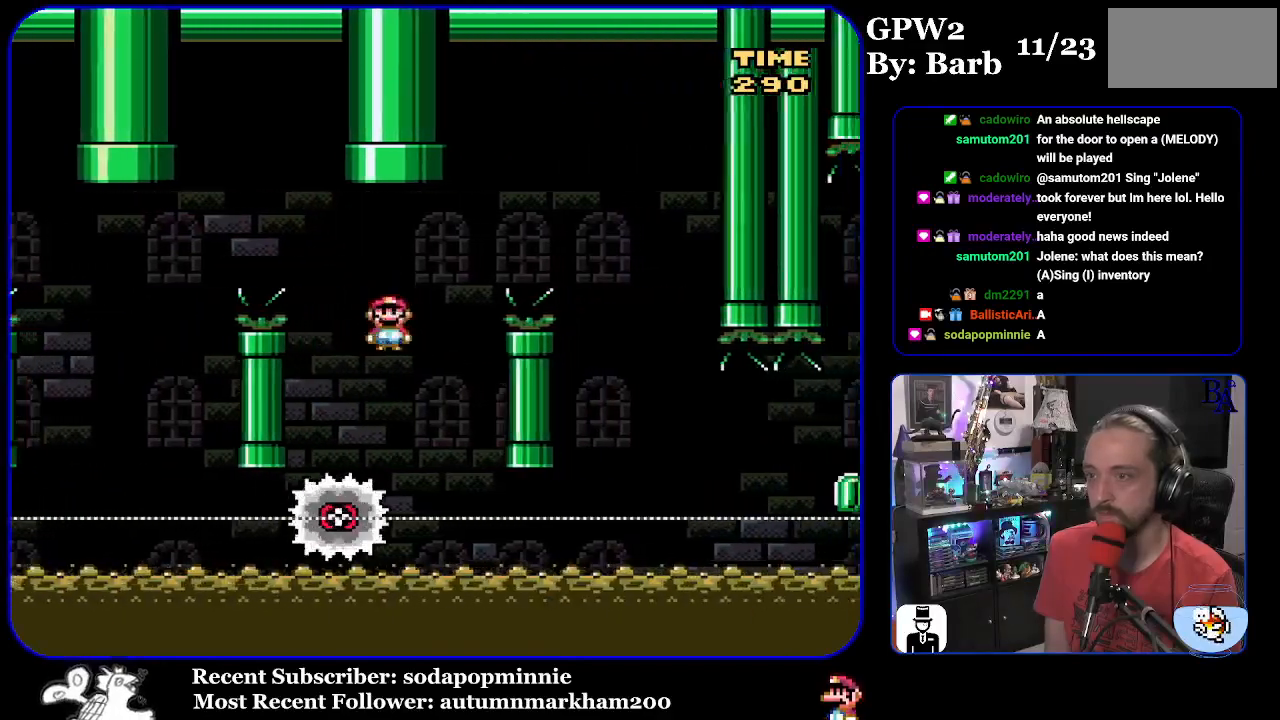
Gameplay with a controller (Nintendo layout); each line is a JSON object with the inputs held at the frame after it. "events" lists button and stick changes between this image and that frame as [ms after this image, input, new state], when the widget could be followed in between. Not read: L3 R3.
{"buttons": ["A", "X", "DPAD_RIGHT"], "events": [[67, "DPAD_LEFT", "up"], [150, "DPAD_RIGHT", "down"]]}
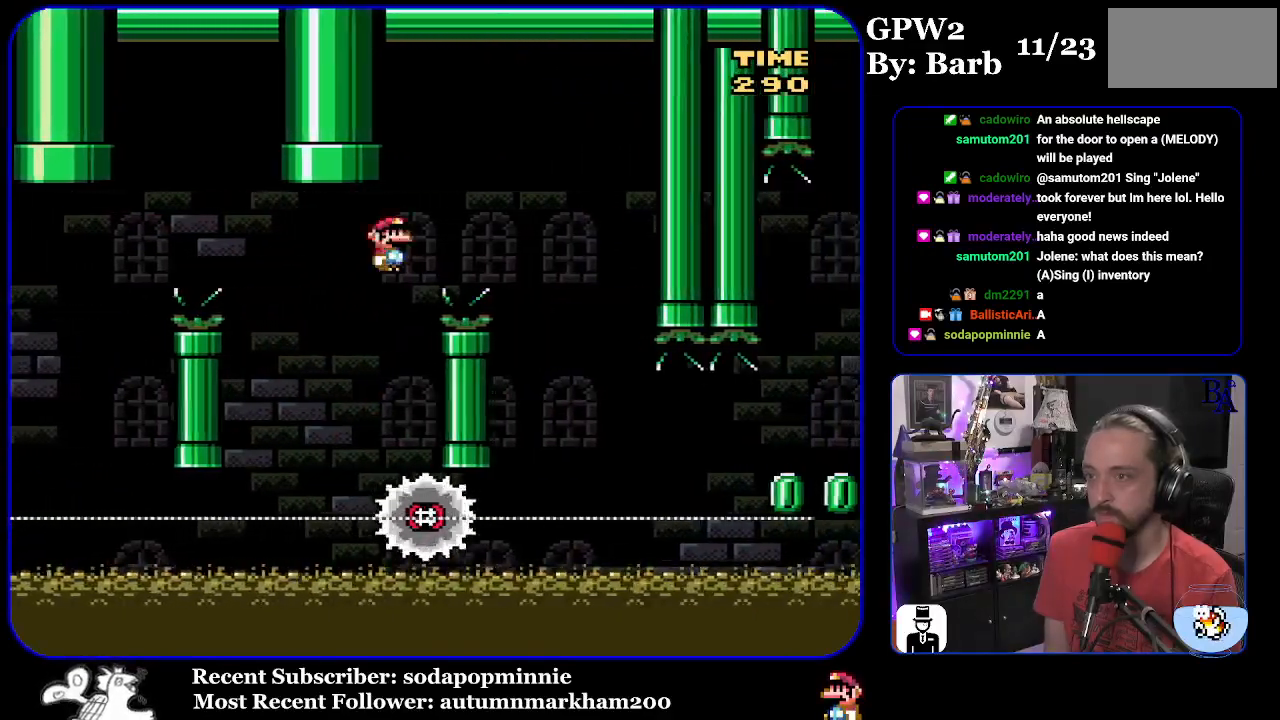
{"buttons": ["X", "DPAD_LEFT"], "events": [[250, "A", "up"], [400, "DPAD_RIGHT", "up"], [417, "DPAD_DOWN", "down"], [433, "DPAD_DOWN", "up"], [433, "DPAD_LEFT", "down"]]}
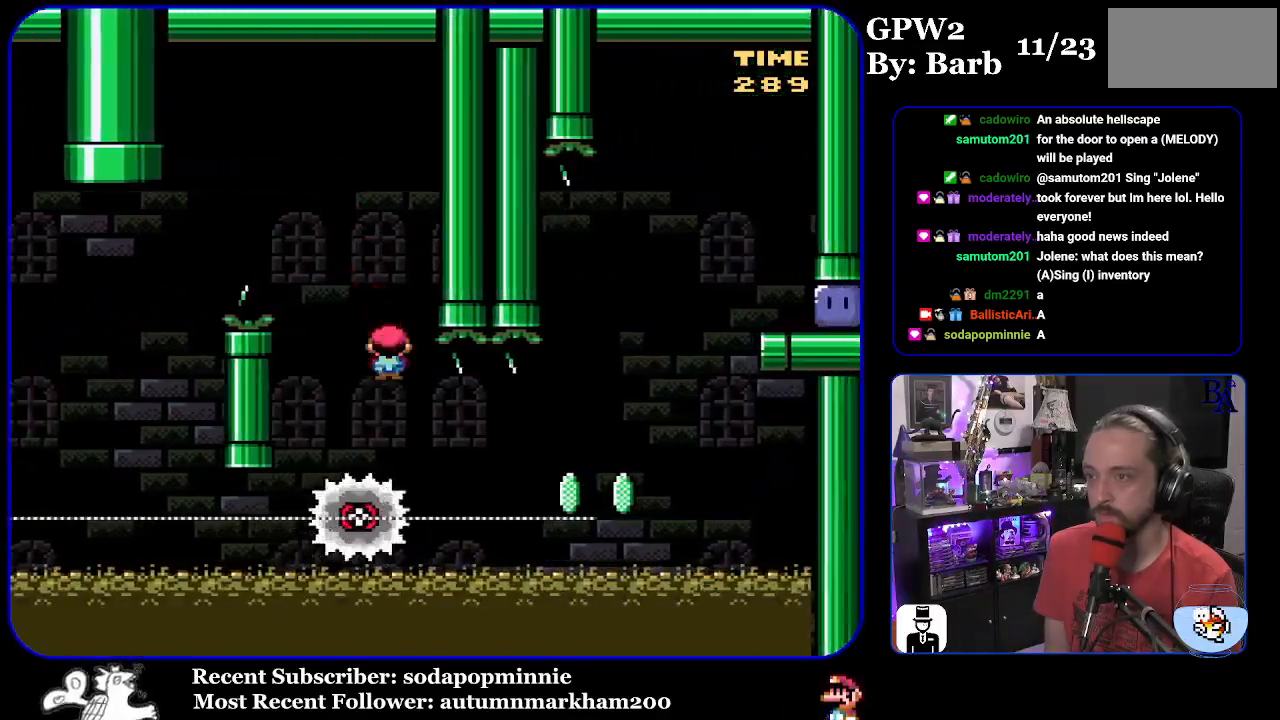
{"buttons": ["X", "DPAD_RIGHT"], "events": [[33, "DPAD_LEFT", "up"], [100, "DPAD_RIGHT", "down"]]}
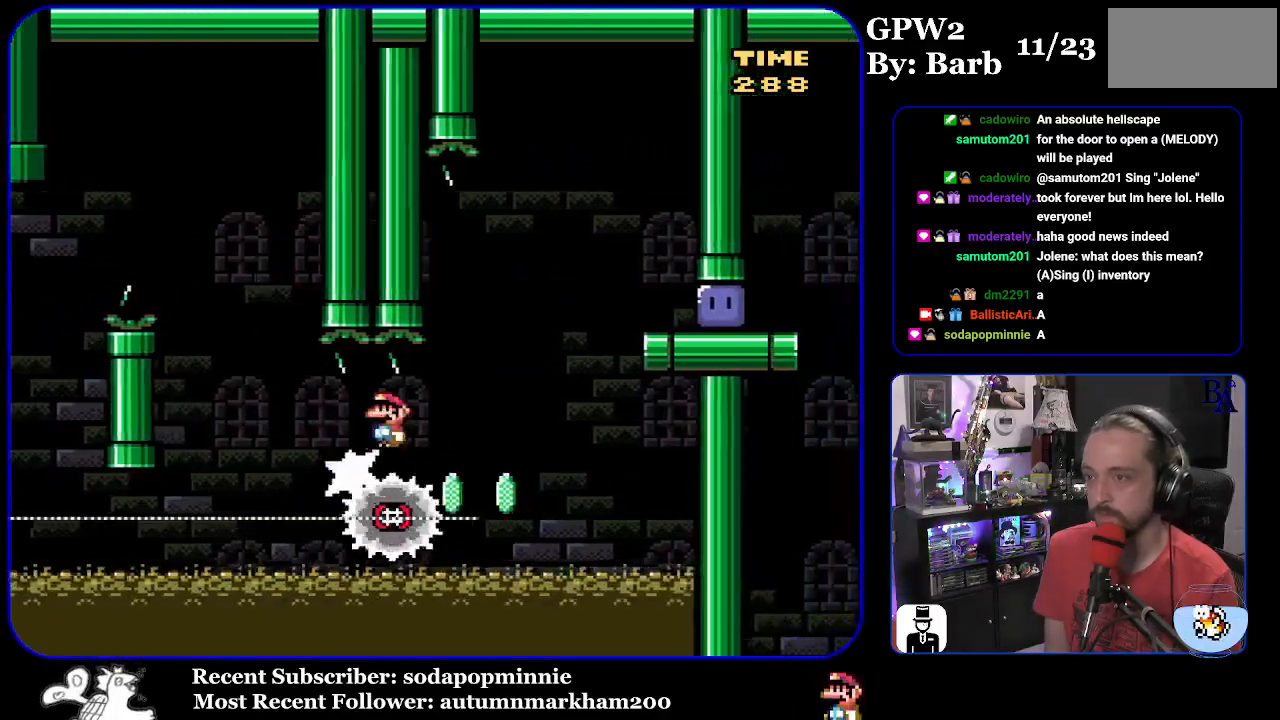
{"buttons": ["X", "DPAD_RIGHT"], "events": [[83, "DPAD_LEFT", "down"], [83, "DPAD_RIGHT", "up"], [150, "A", "down"], [167, "DPAD_LEFT", "up"], [183, "DPAD_RIGHT", "down"], [483, "A", "up"]]}
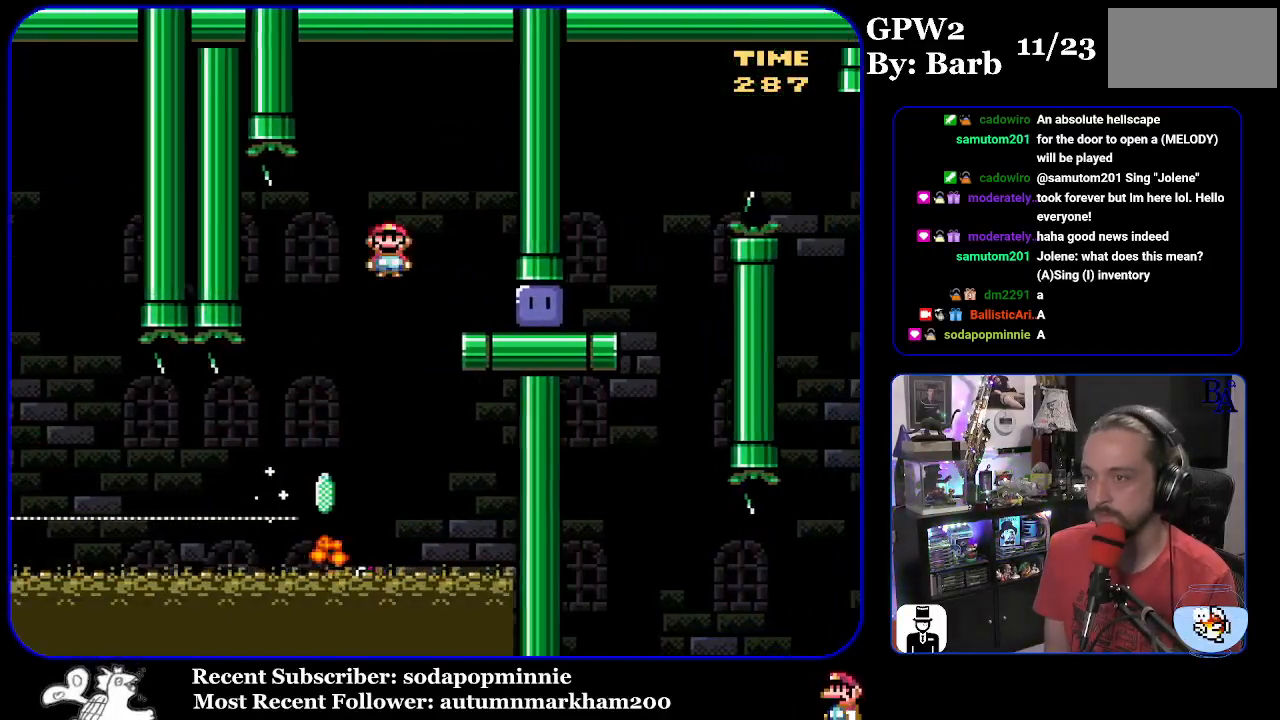
{"buttons": ["Y", "DPAD_RIGHT"], "events": [[83, "X", "up"], [333, "Y", "down"]]}
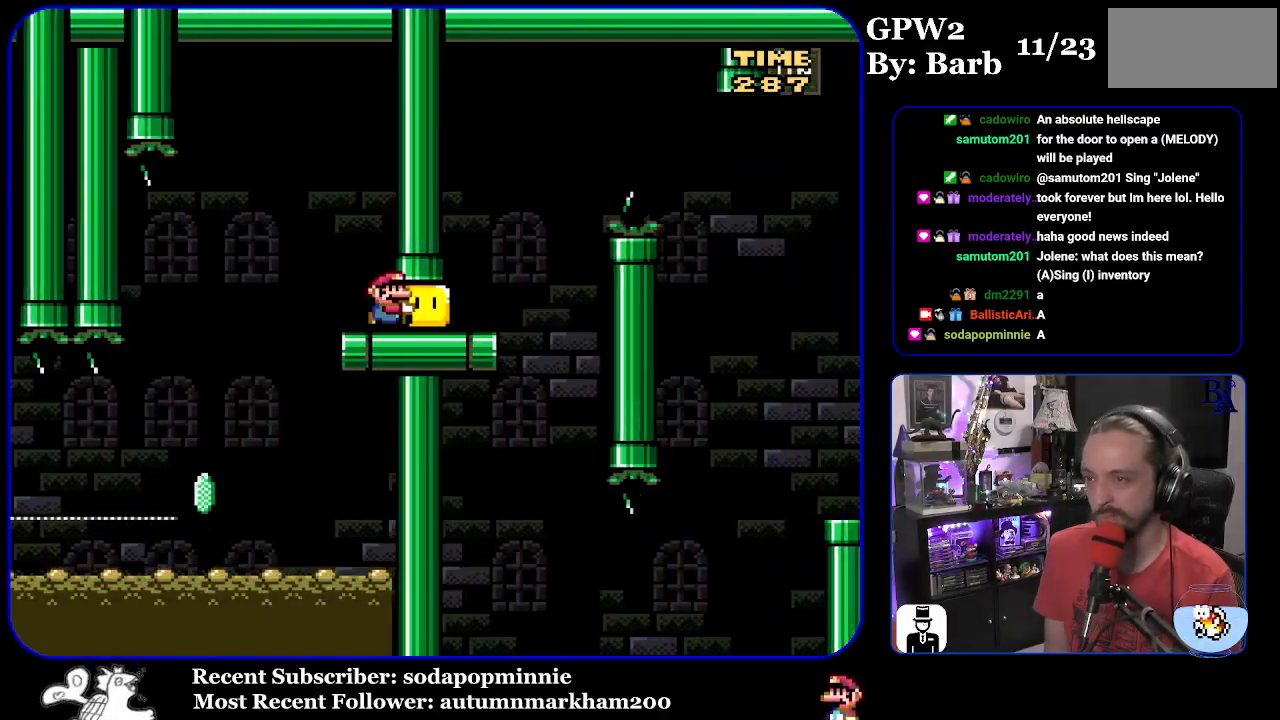
{"buttons": ["B", "Y", "DPAD_UP", "DPAD_RIGHT"], "events": [[67, "DPAD_UP", "down"], [250, "B", "down"], [367, "B", "up"], [483, "B", "down"]]}
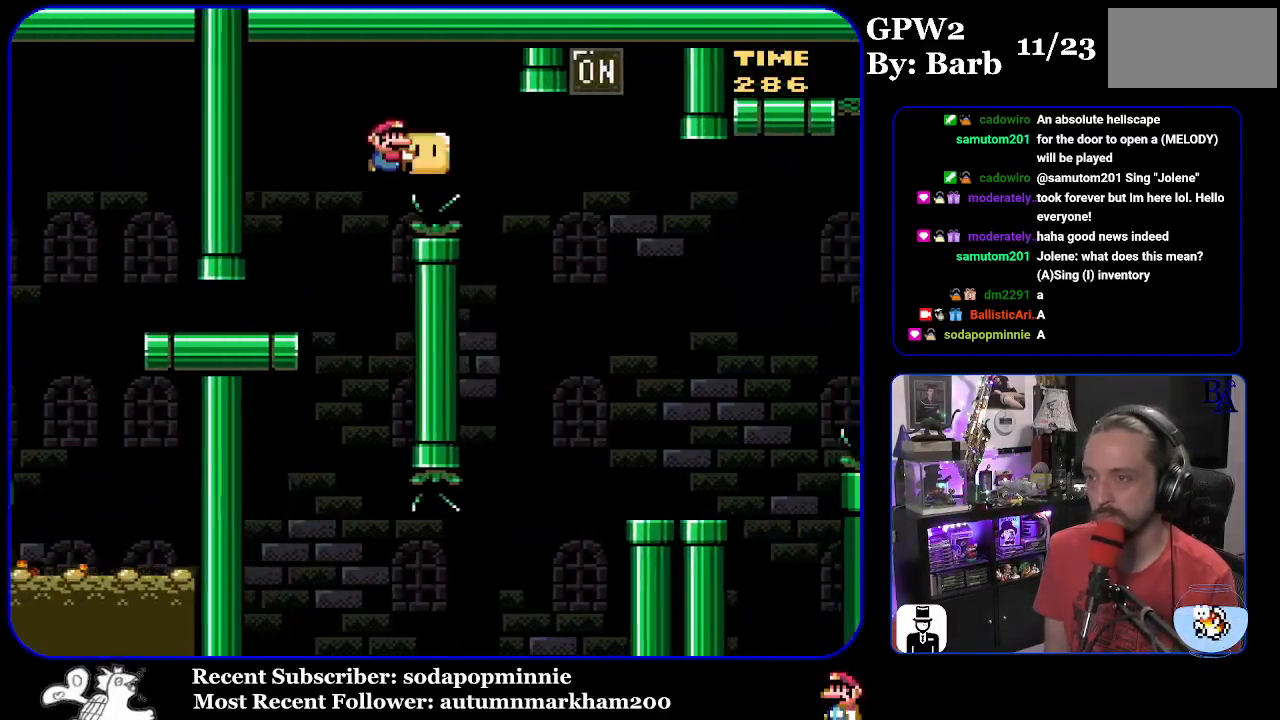
{"buttons": ["Y", "DPAD_UP", "DPAD_LEFT"], "events": [[83, "B", "up"], [350, "Y", "up"], [417, "DPAD_RIGHT", "up"], [417, "DPAD_UP", "up"], [433, "DPAD_LEFT", "down"], [433, "Y", "down"], [500, "DPAD_UP", "down"]]}
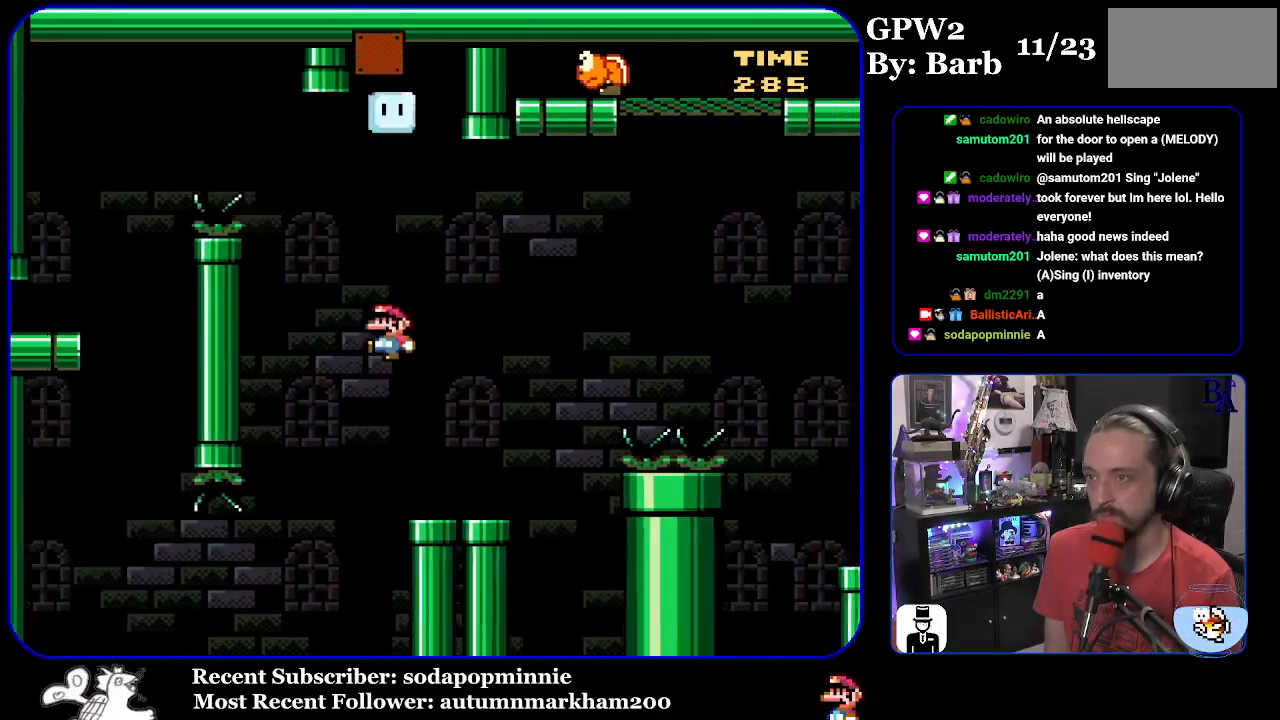
{"buttons": ["B", "Y", "DPAD_UP", "DPAD_RIGHT"], "events": [[17, "DPAD_LEFT", "up"], [50, "DPAD_RIGHT", "down"], [50, "DPAD_UP", "up"], [167, "DPAD_UP", "down"], [367, "B", "down"]]}
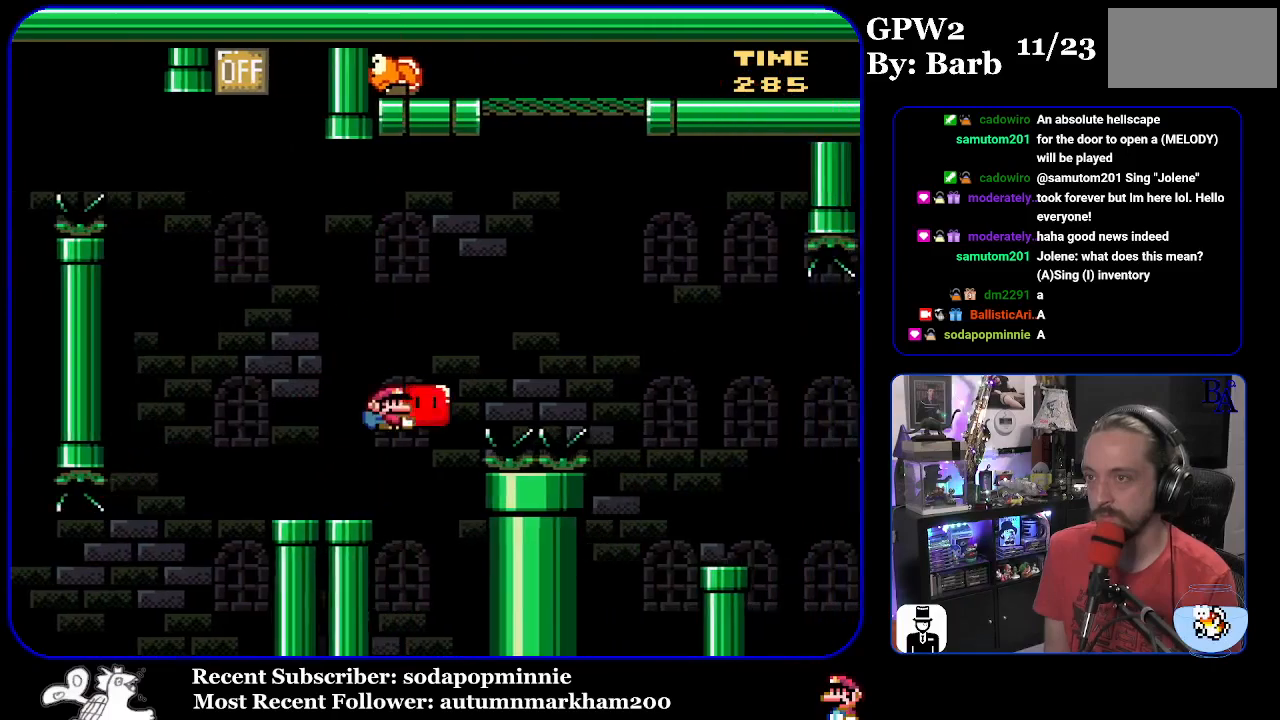
{"buttons": ["B", "Y", "DPAD_UP", "DPAD_RIGHT"], "events": [[267, "Y", "up"], [333, "Y", "down"]]}
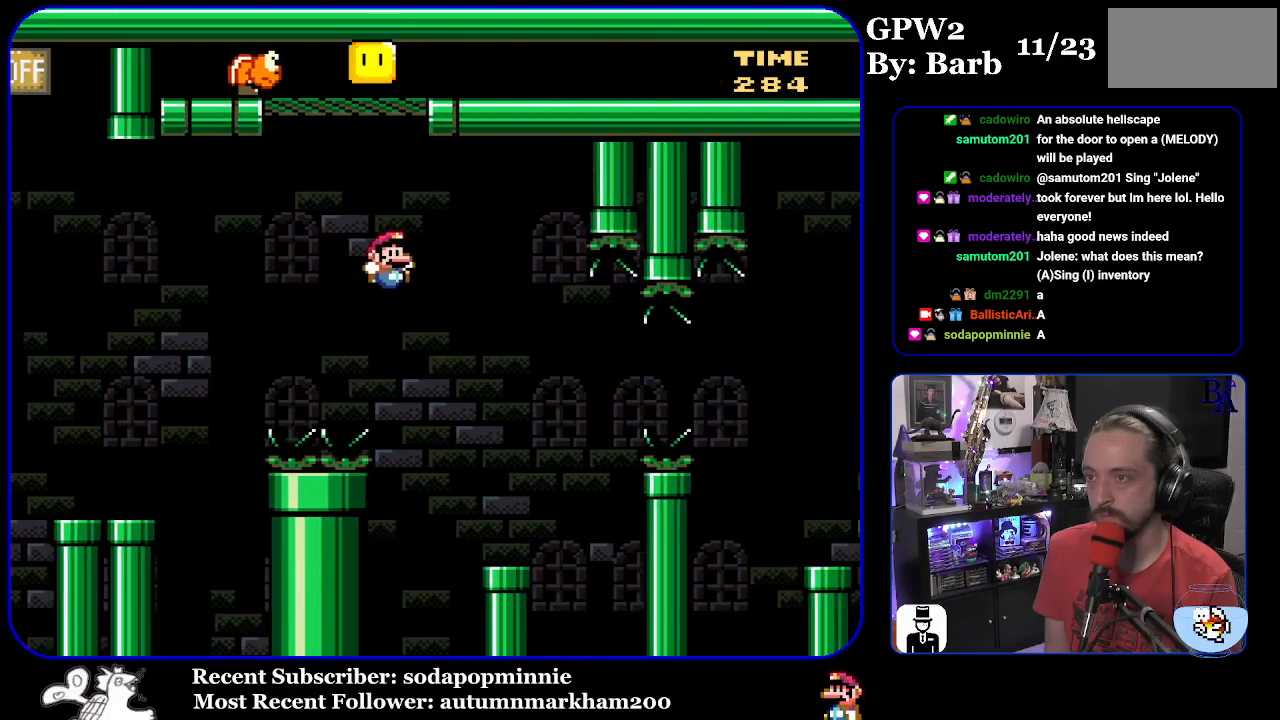
{"buttons": ["Y", "DPAD_RIGHT"], "events": [[100, "DPAD_RIGHT", "up"], [117, "DPAD_UP", "up"], [150, "DPAD_LEFT", "down"], [283, "DPAD_LEFT", "up"], [333, "DPAD_RIGHT", "down"], [367, "B", "up"]]}
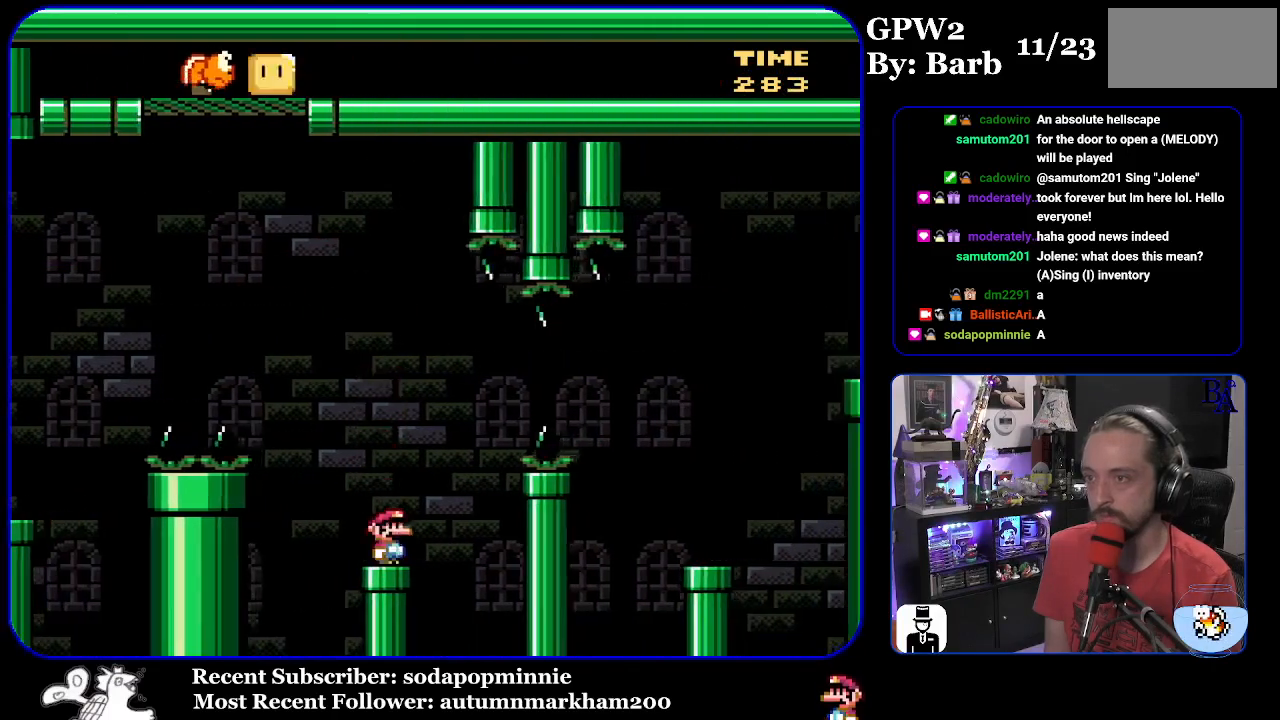
{"buttons": ["B", "Y", "DPAD_RIGHT"], "events": [[83, "B", "down"], [217, "B", "up"], [300, "B", "down"]]}
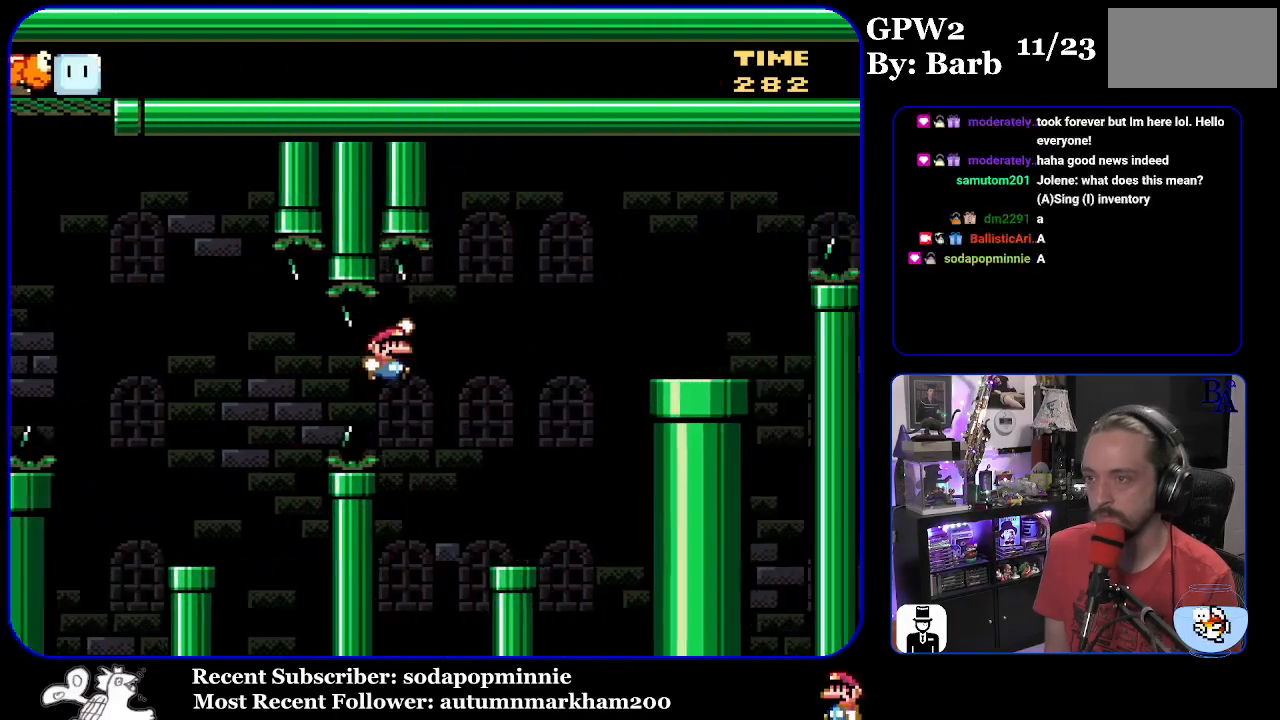
{"buttons": ["B", "Y", "DPAD_RIGHT"], "events": [[33, "B", "up"], [150, "DPAD_RIGHT", "up"], [200, "DPAD_LEFT", "down"], [350, "DPAD_LEFT", "up"], [400, "B", "down"], [417, "DPAD_RIGHT", "down"]]}
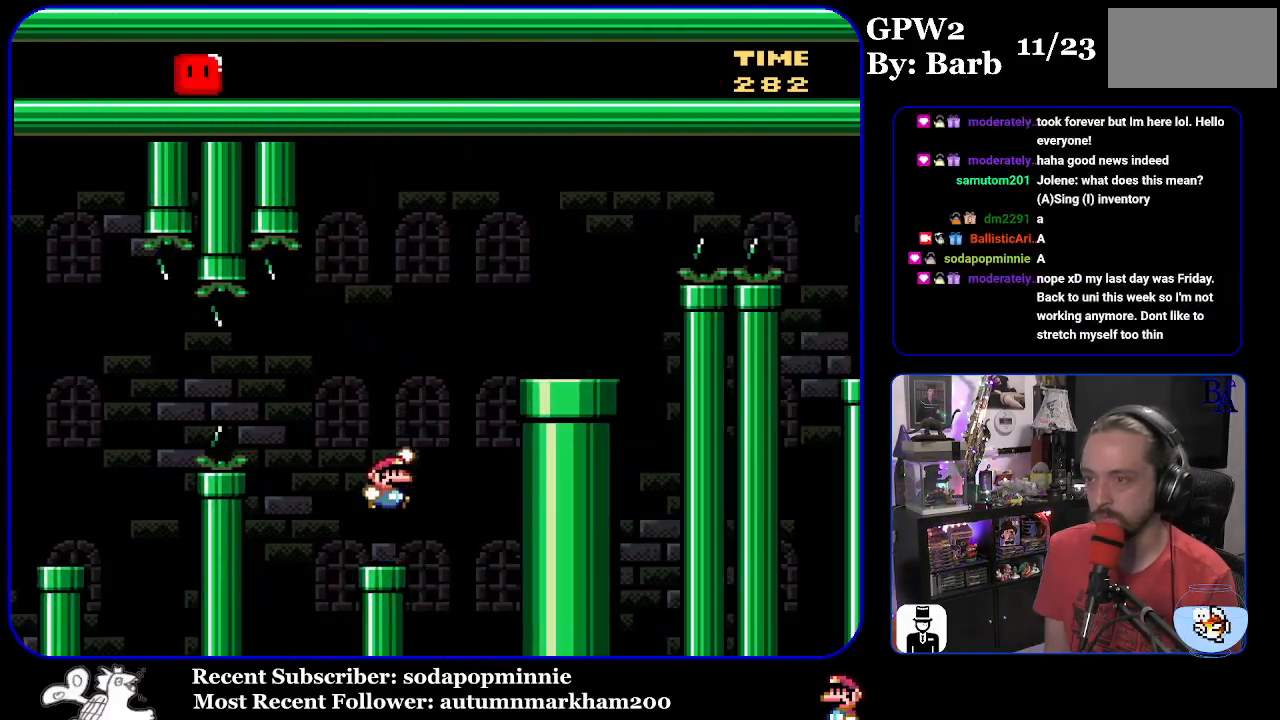
{"buttons": ["A", "X", "DPAD_RIGHT"], "events": [[400, "B", "up"], [400, "Y", "up"], [483, "A", "down"], [500, "X", "down"]]}
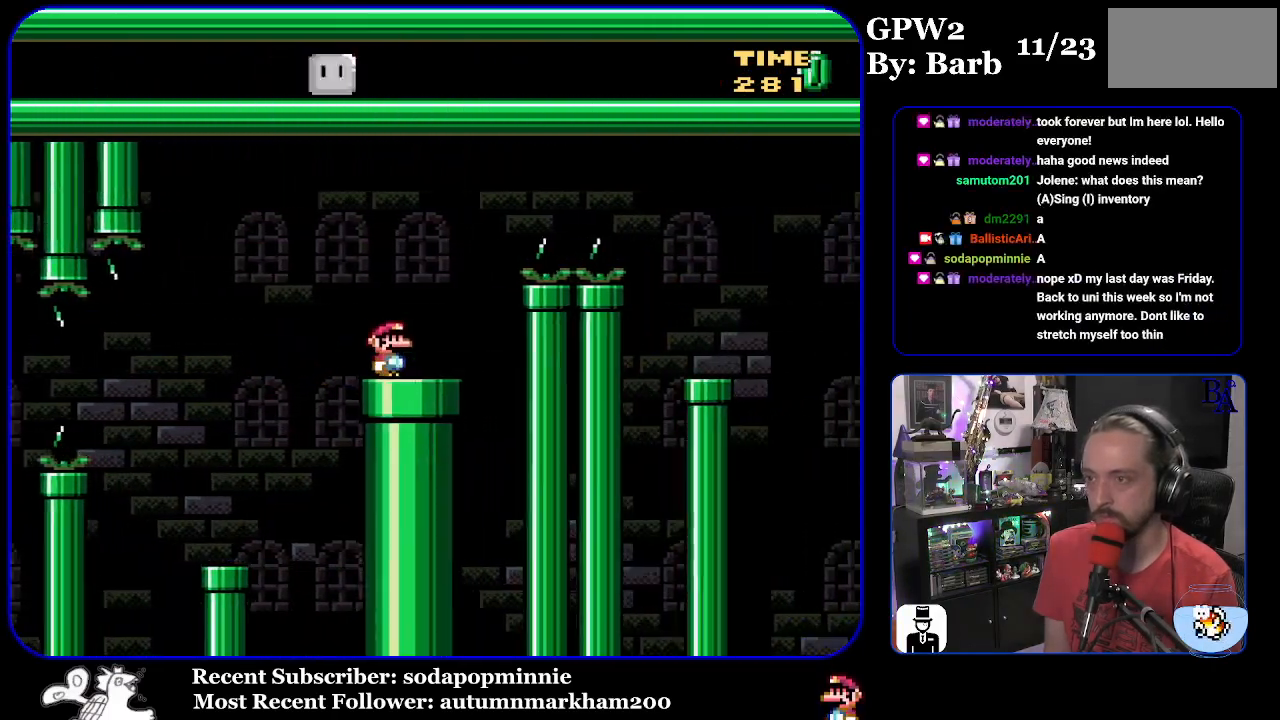
{"buttons": ["X", "DPAD_RIGHT"], "events": [[500, "A", "up"]]}
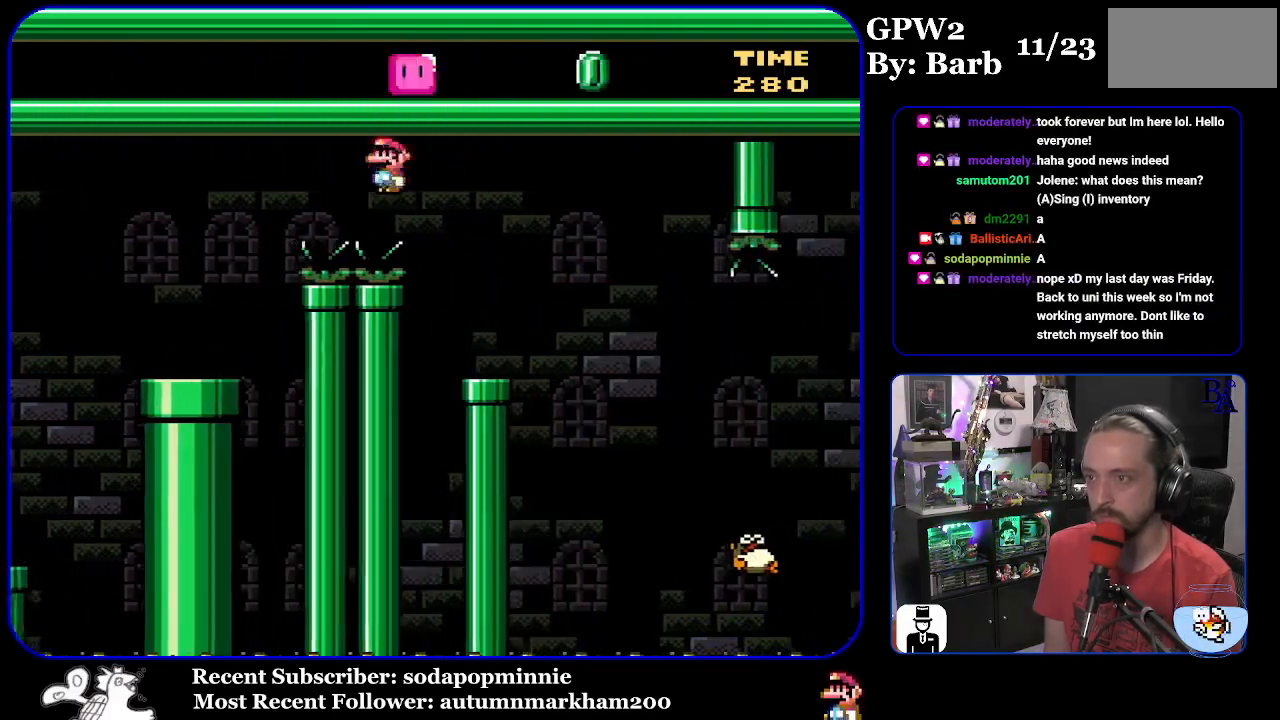
{"buttons": ["X", "DPAD_RIGHT"], "events": [[67, "DPAD_RIGHT", "up"], [117, "DPAD_LEFT", "down"], [250, "DPAD_LEFT", "up"], [450, "A", "down"], [450, "DPAD_RIGHT", "down"], [500, "A", "up"]]}
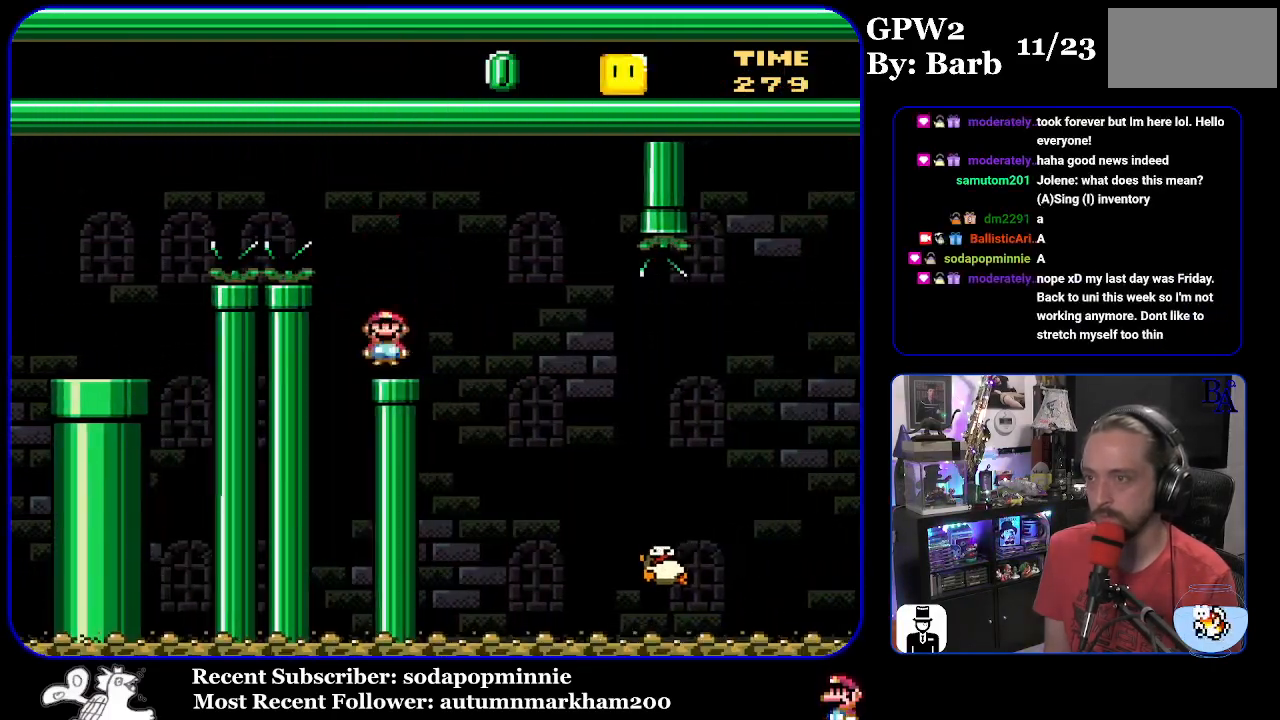
{"buttons": ["A", "X", "DPAD_RIGHT"], "events": [[383, "A", "down"]]}
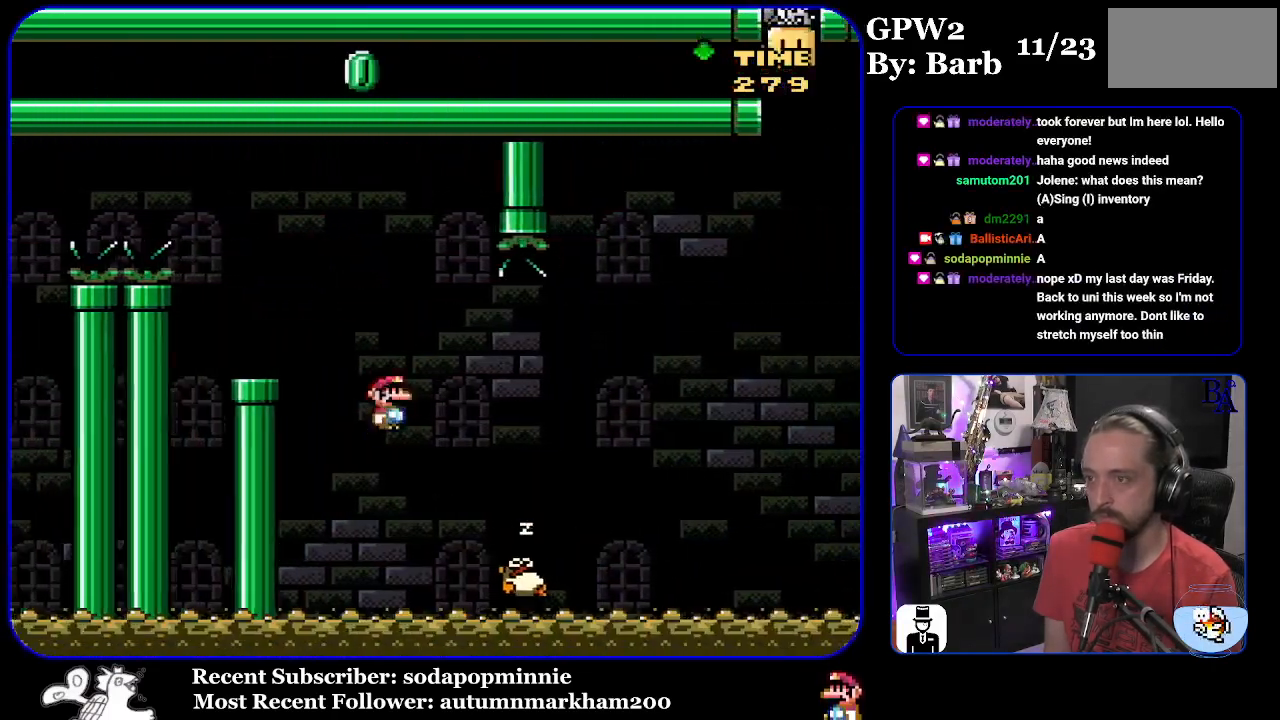
{"buttons": ["X", "DPAD_RIGHT"], "events": [[417, "A", "up"]]}
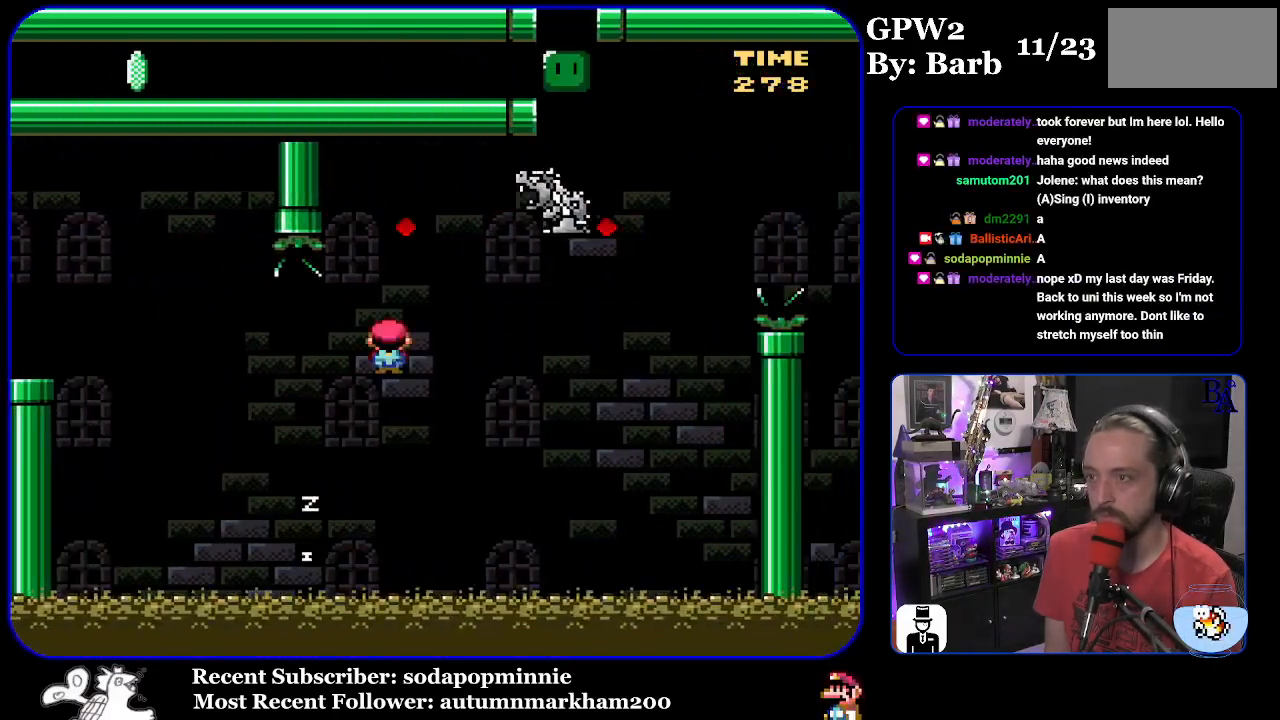
{"buttons": ["DPAD_RIGHT"], "events": [[33, "X", "up"], [100, "X", "down"], [217, "X", "up"], [300, "Y", "down"], [317, "B", "down"], [467, "B", "up"], [500, "Y", "up"]]}
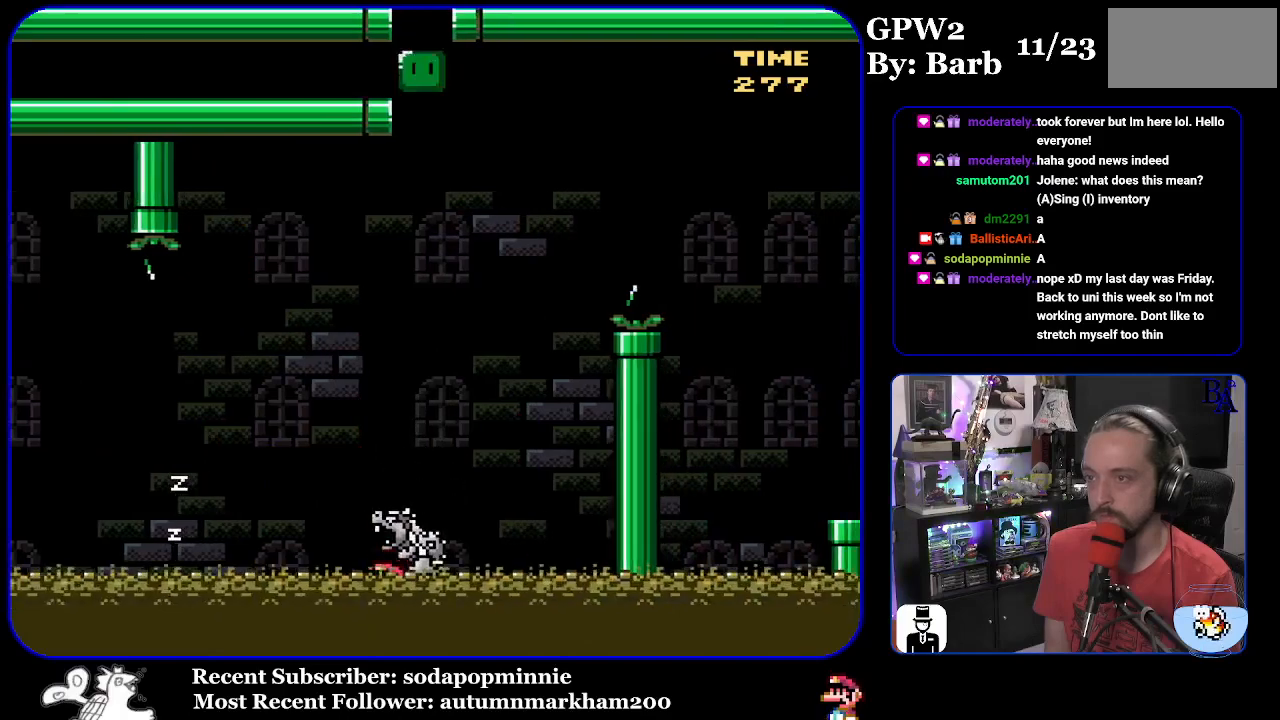
{"buttons": [], "events": [[67, "DPAD_RIGHT", "up"], [83, "A", "down"], [200, "A", "up"]]}
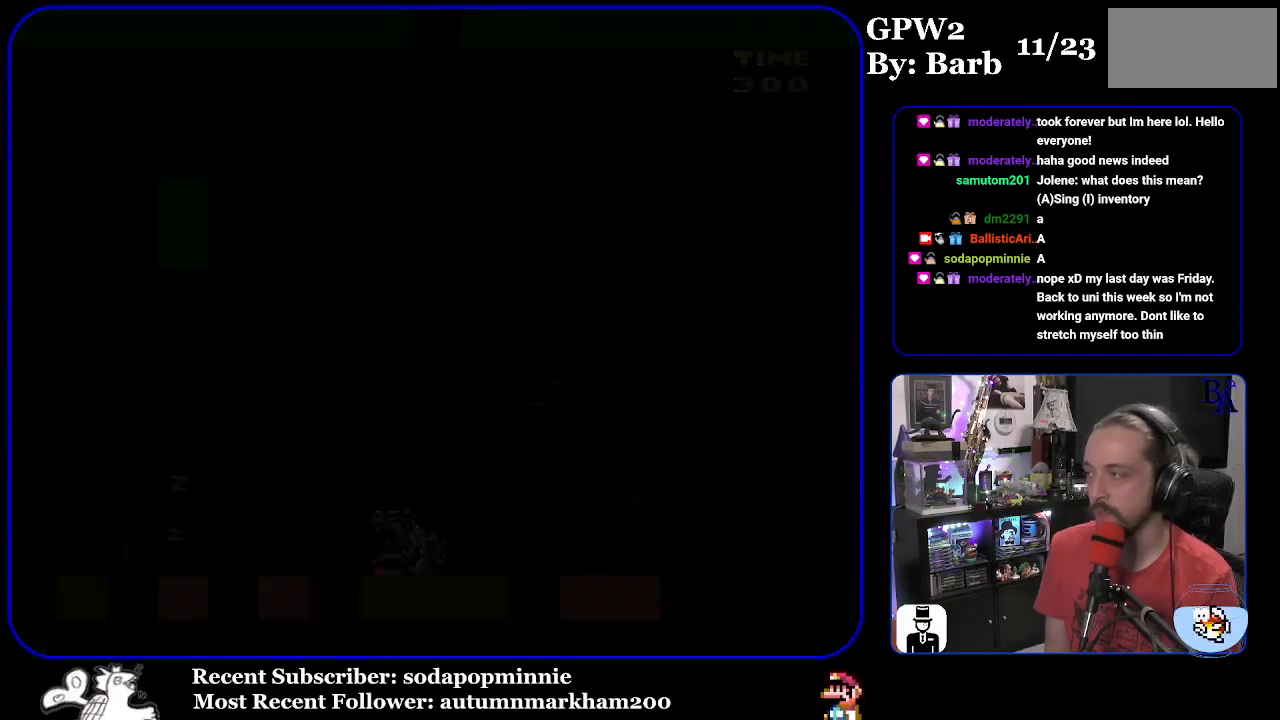
{"buttons": [], "events": []}
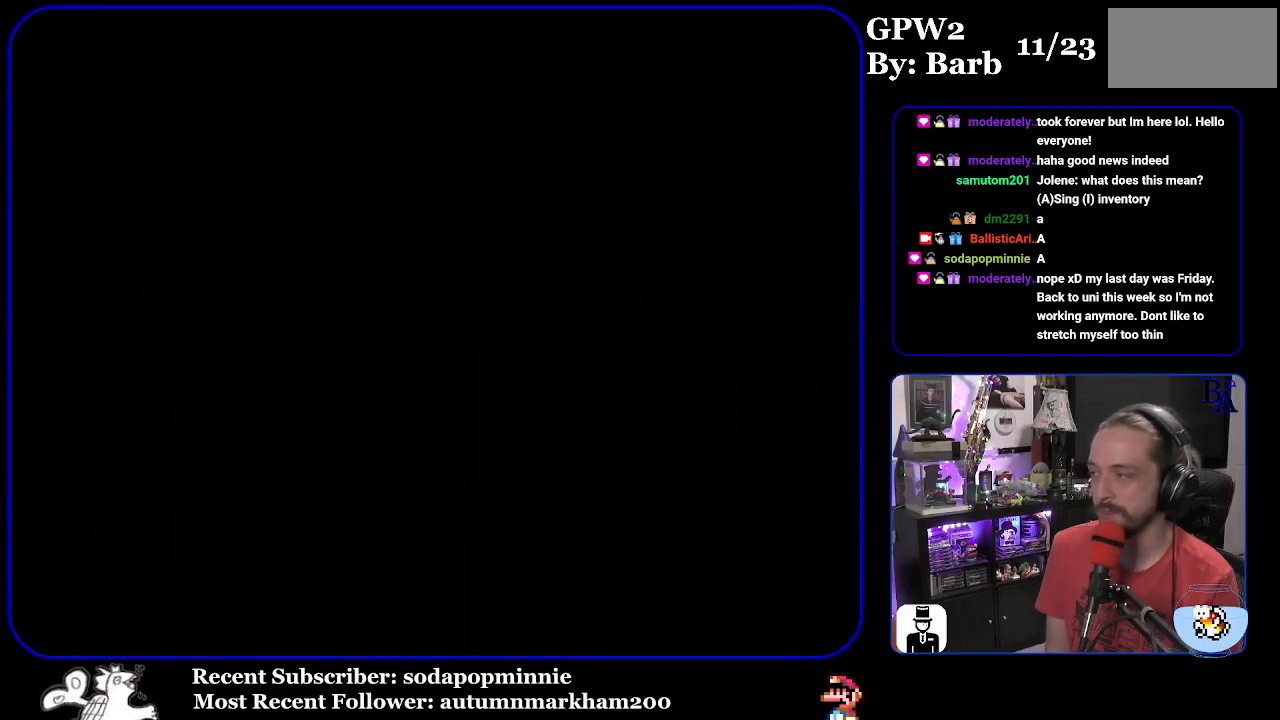
{"buttons": ["Y"], "events": [[400, "Y", "down"]]}
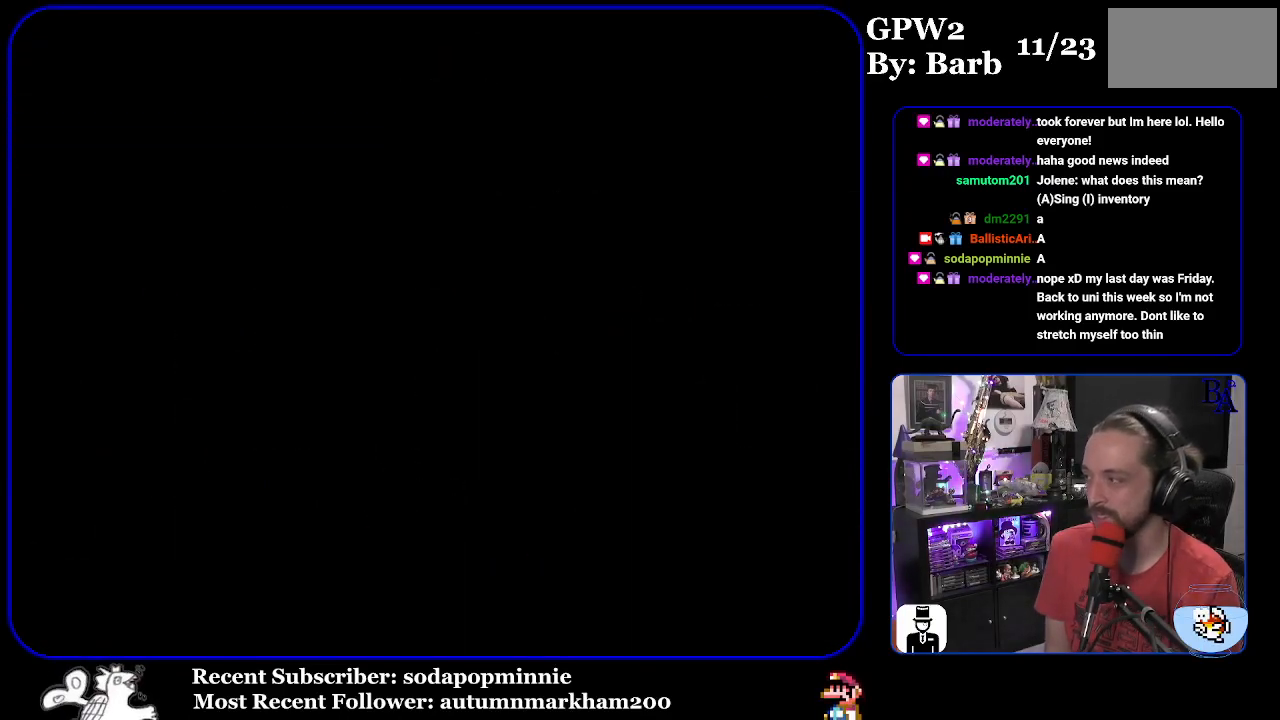
{"buttons": ["Y"], "events": []}
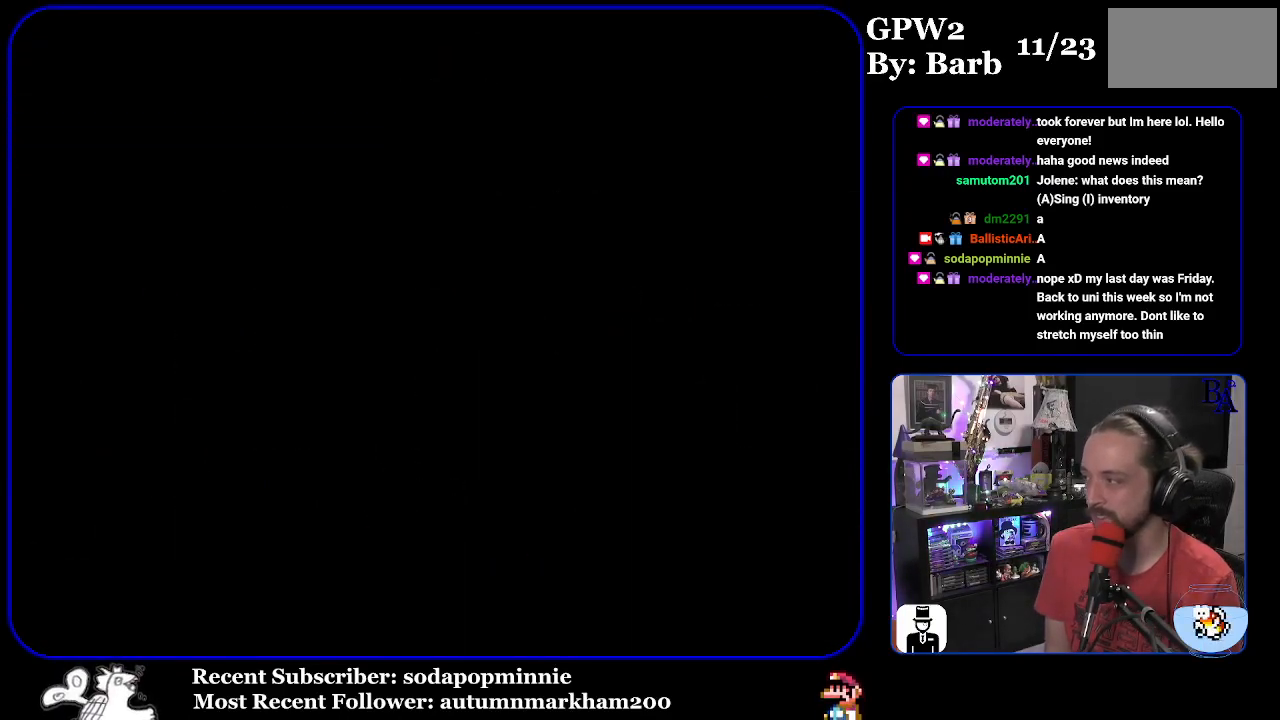
{"buttons": ["Y"], "events": []}
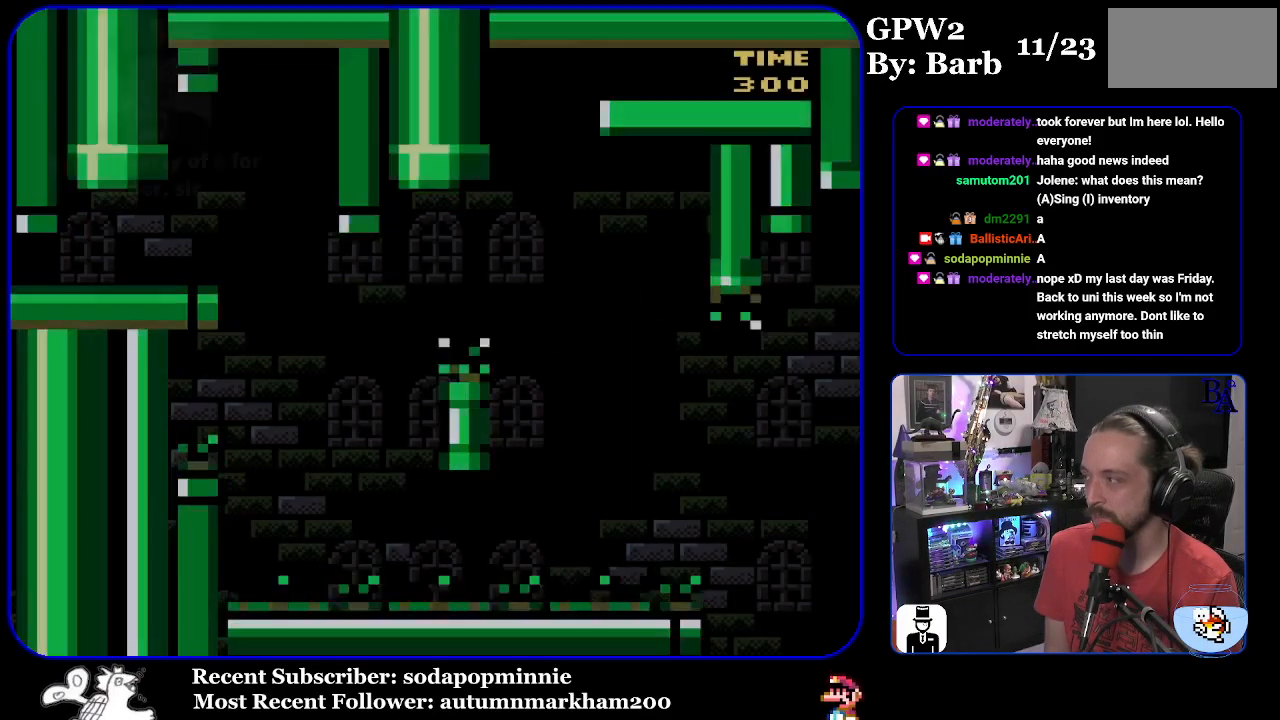
{"buttons": ["START"], "events": [[33, "Y", "up"], [200, "START", "down"]]}
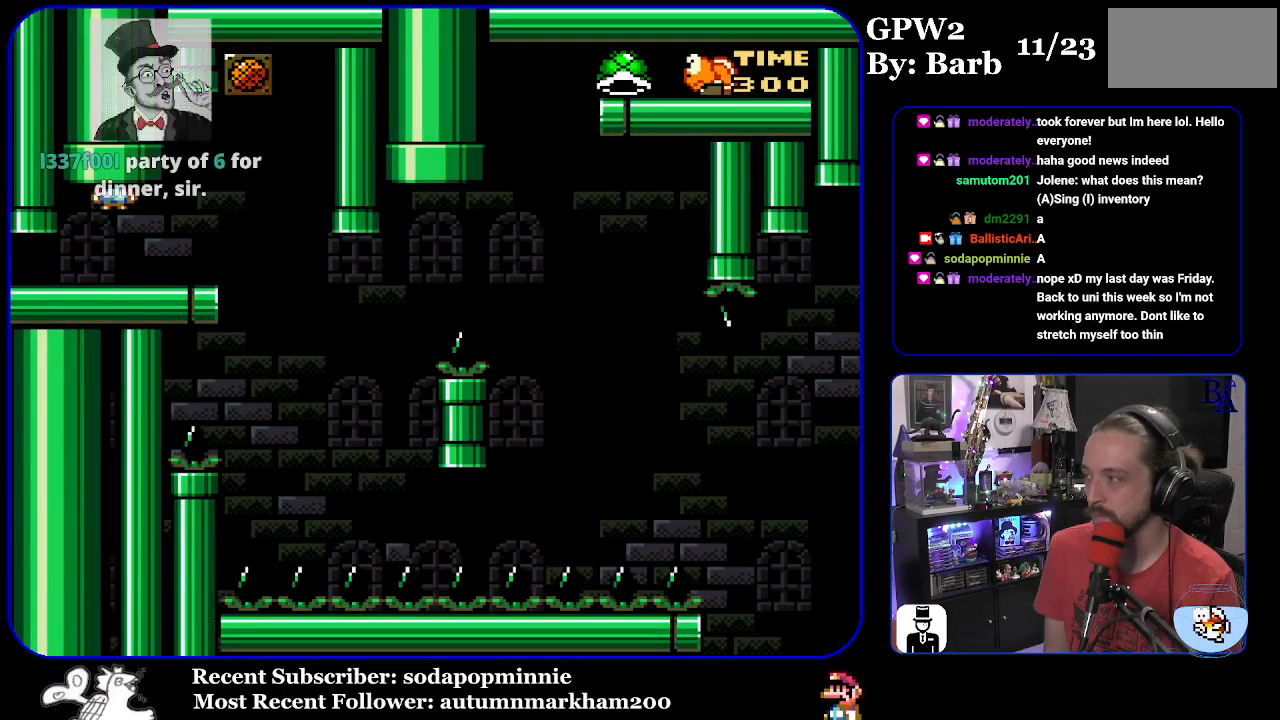
{"buttons": [], "events": [[17, "START", "up"]]}
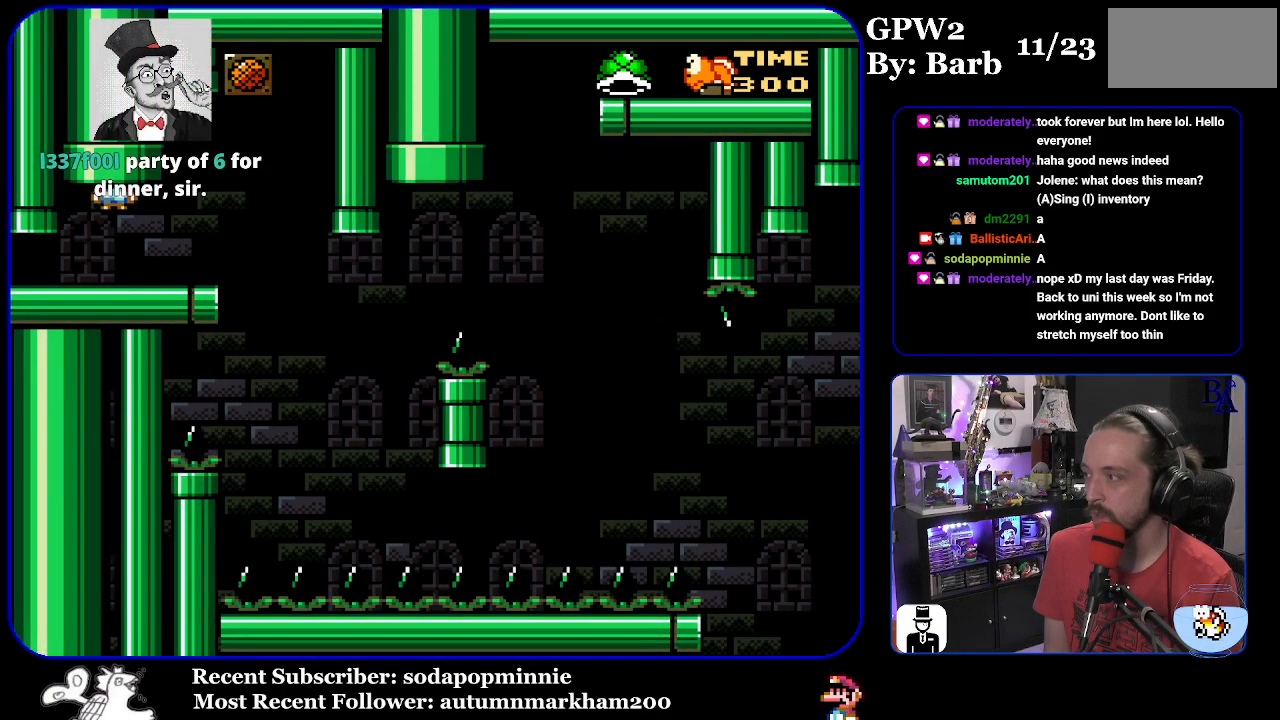
{"buttons": [], "events": []}
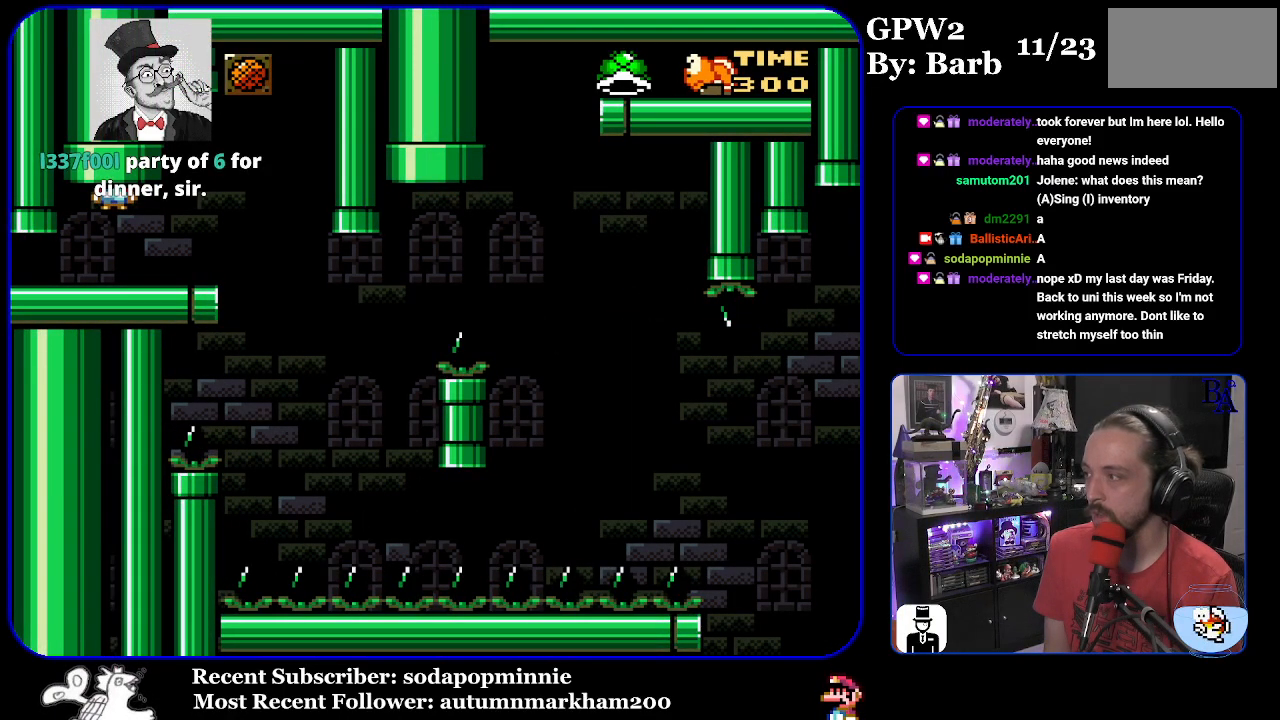
{"buttons": [], "events": []}
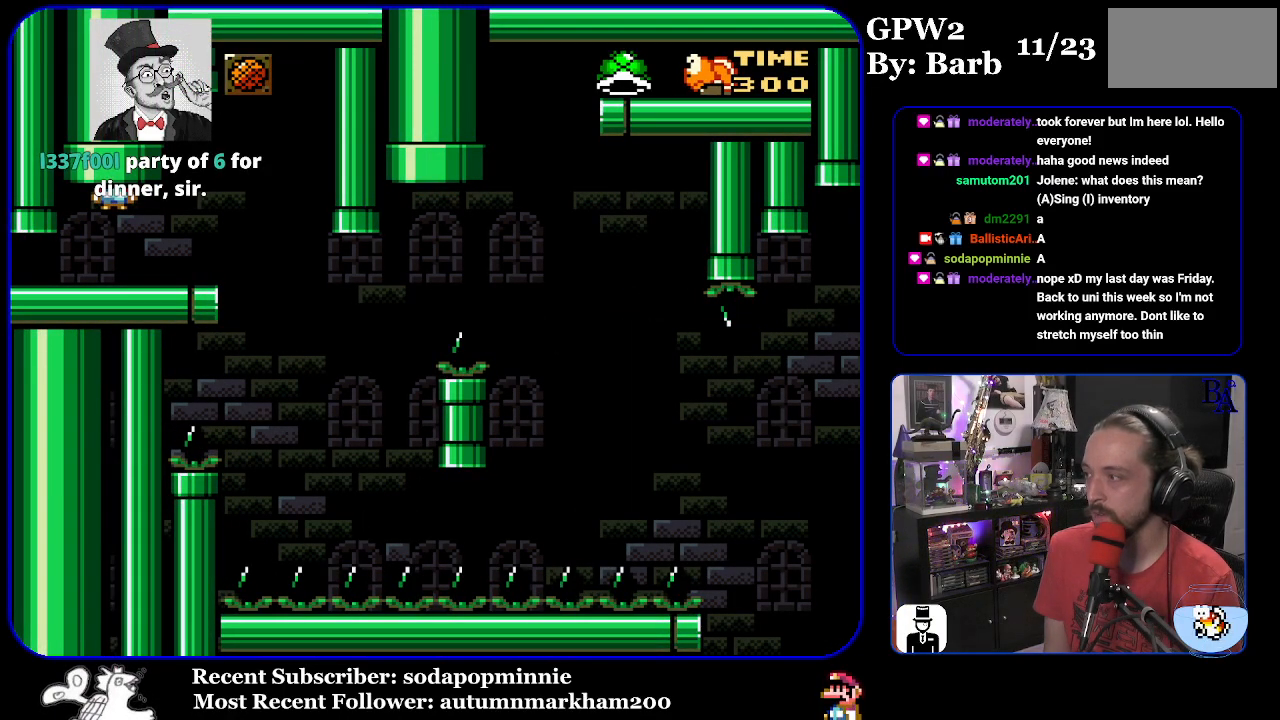
{"buttons": ["DPAD_RIGHT", "START"], "events": [[400, "START", "down"], [417, "DPAD_RIGHT", "down"]]}
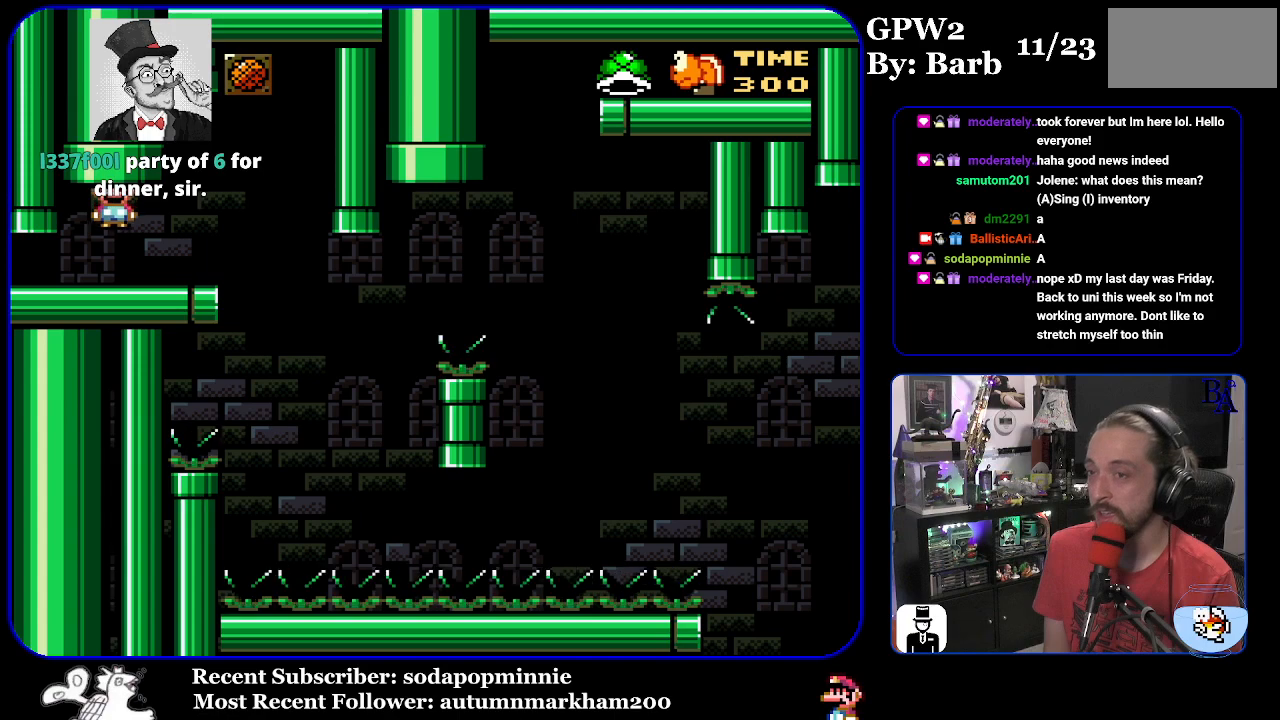
{"buttons": ["Y"], "events": [[83, "START", "up"], [167, "Y", "down"], [317, "DPAD_RIGHT", "up"], [400, "DPAD_LEFT", "down"], [500, "DPAD_LEFT", "up"]]}